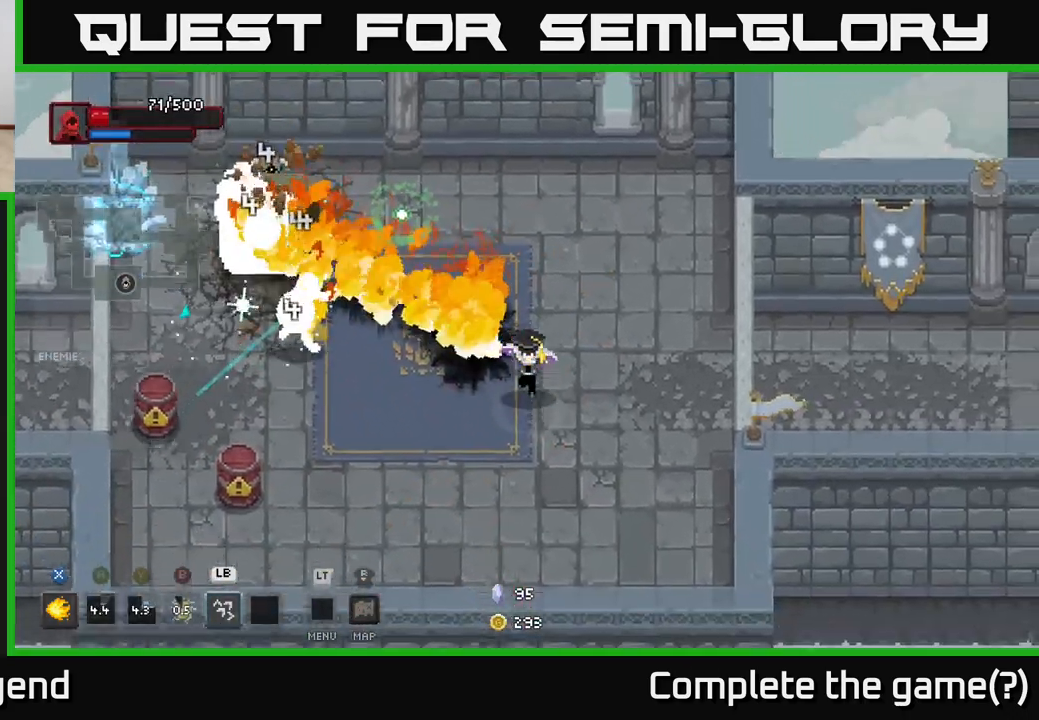
Gameplay with a controller (Xbox layout); each line is a JSON object with the inputs held at the frame after it. "events" lists button and stick changes between this image and that frame as [ms after this image, input, new state], when the widget could be followed in between.
{"buttons": ["L1"], "left_stick": "up-left", "right_stick": "center", "events": [[133, "left_stick", "left"], [300, "left_stick", "up-left"], [417, "L1", "down"]]}
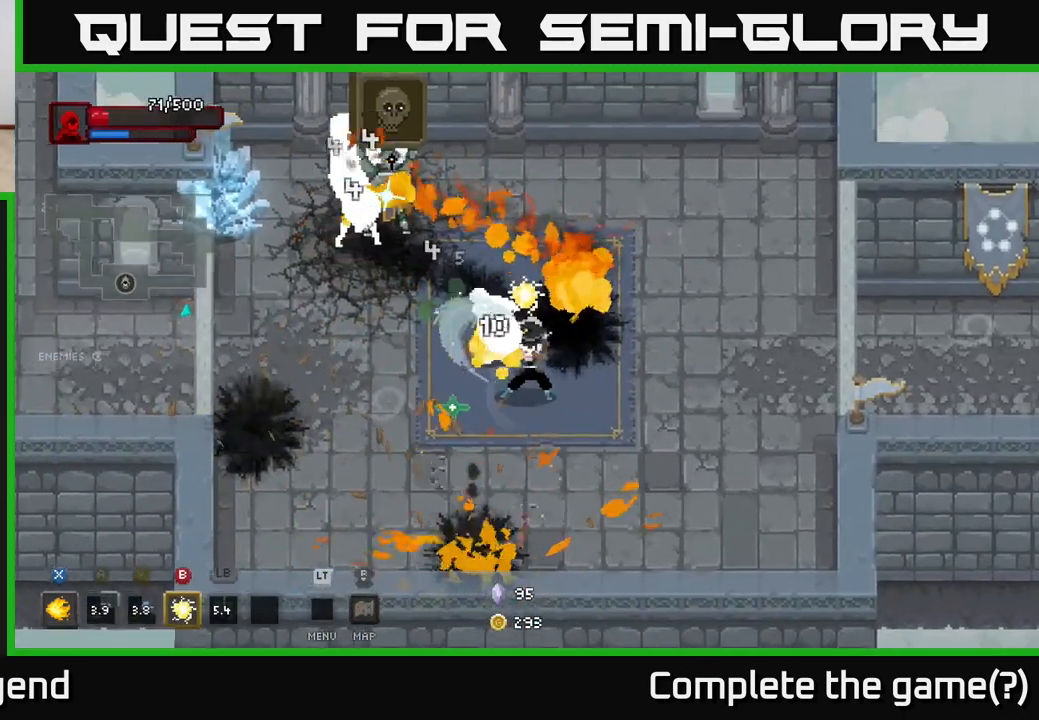
{"buttons": [], "left_stick": "up-left", "right_stick": "center", "events": [[17, "L1", "up"]]}
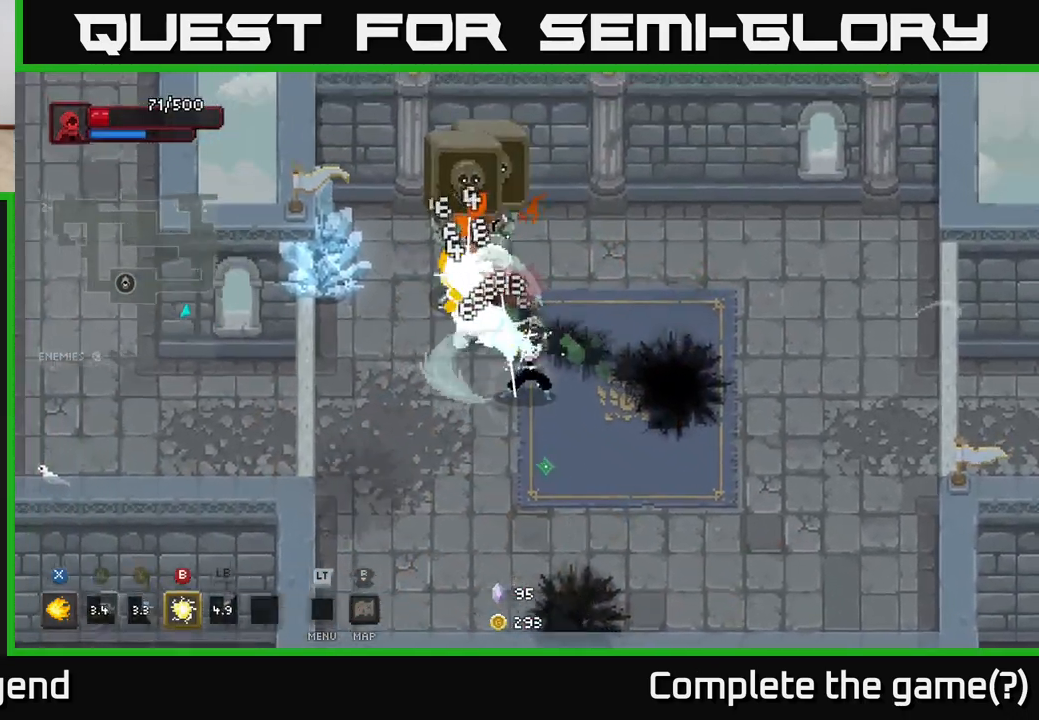
{"buttons": ["X"], "left_stick": "up", "right_stick": "center", "events": [[267, "X", "down"], [433, "left_stick", "up"]]}
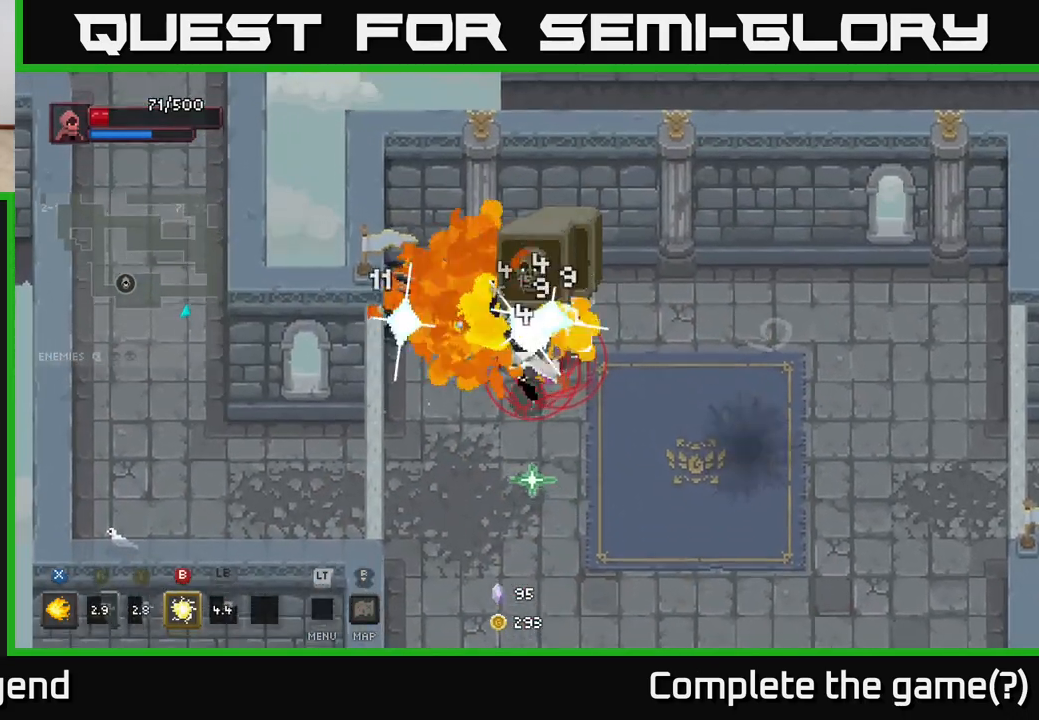
{"buttons": ["A"], "left_stick": "down-right", "right_stick": "center", "events": [[350, "left_stick", "center"], [450, "left_stick", "down-right"], [467, "X", "up"], [500, "A", "down"]]}
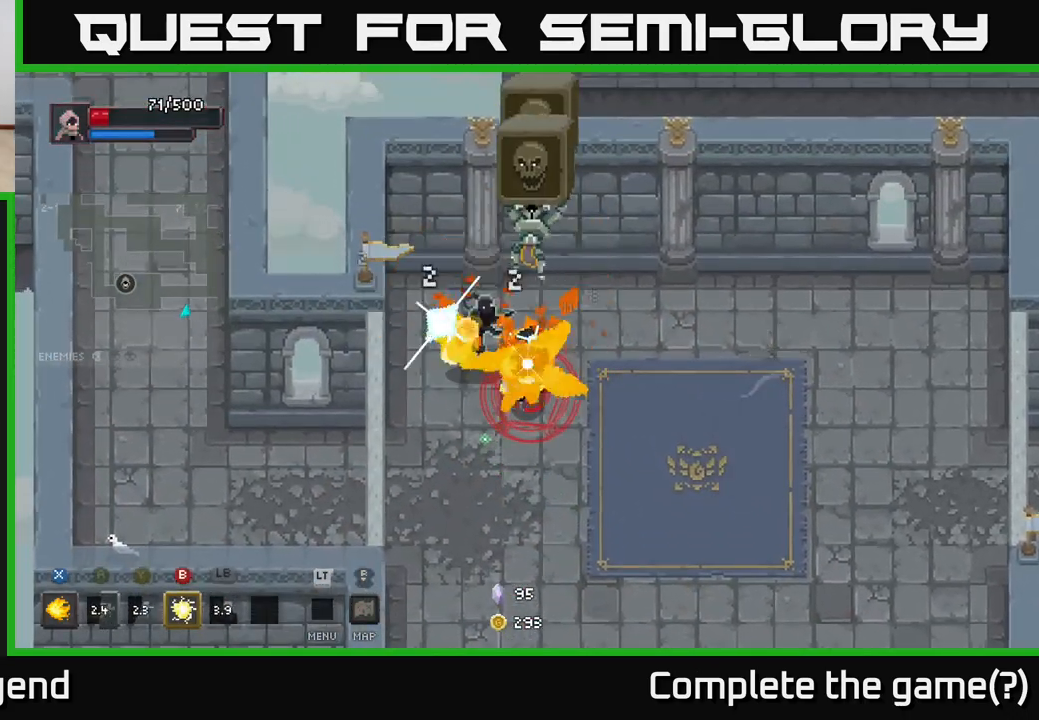
{"buttons": [], "left_stick": "right", "right_stick": "center", "events": [[67, "A", "up"], [167, "A", "down"], [167, "left_stick", "right"], [233, "A", "up"], [283, "A", "down"], [367, "A", "up"]]}
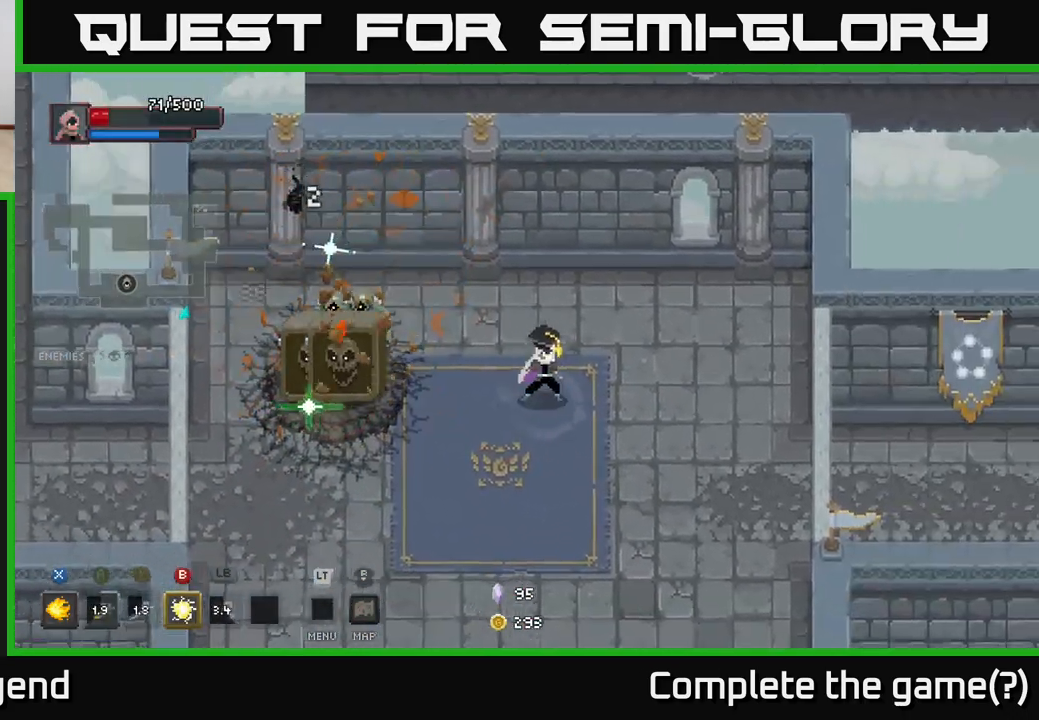
{"buttons": ["X"], "left_stick": "left", "right_stick": "center", "events": [[67, "left_stick", "left"], [250, "X", "down"]]}
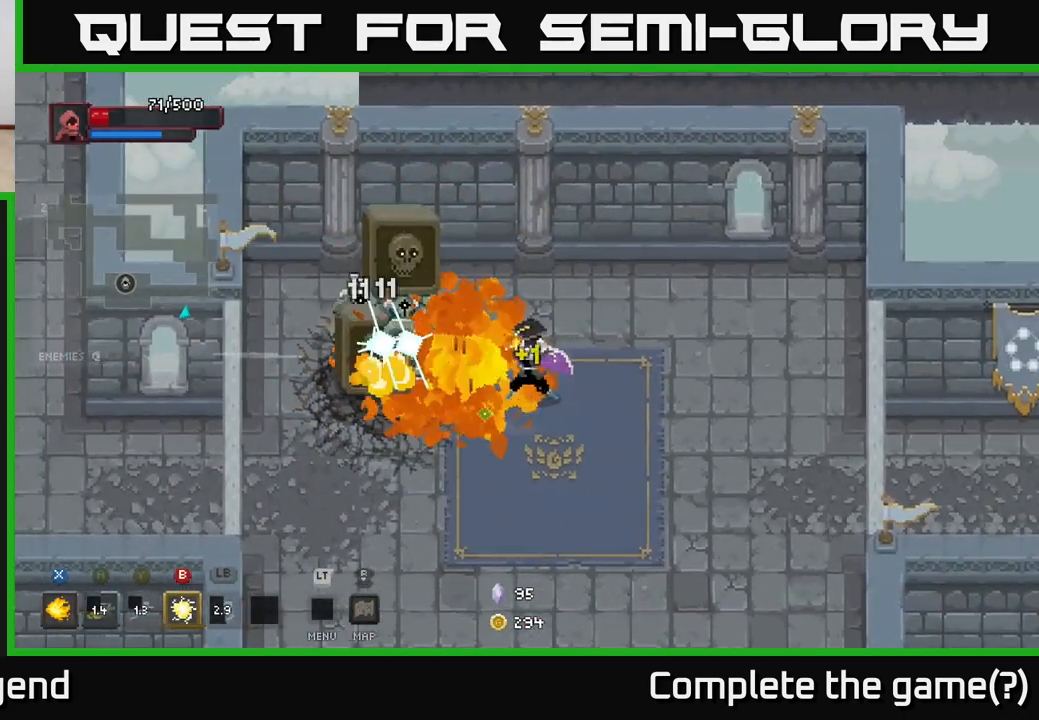
{"buttons": ["X"], "left_stick": "left", "right_stick": "center", "events": []}
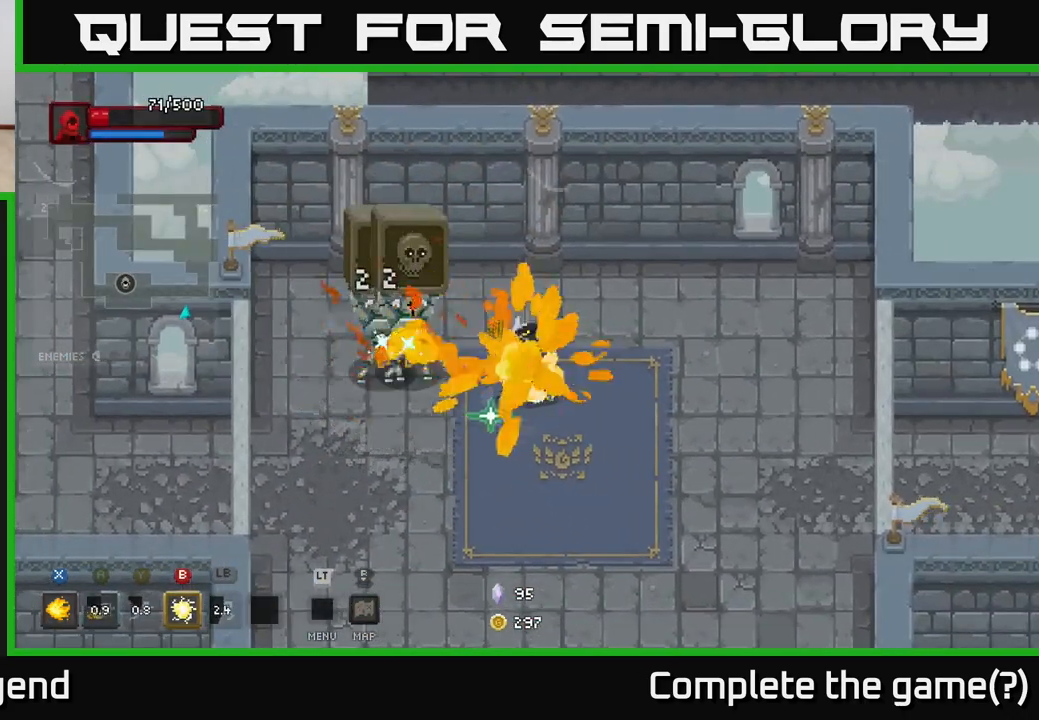
{"buttons": ["X"], "left_stick": "left", "right_stick": "center", "events": [[250, "left_stick", "center"], [450, "left_stick", "left"]]}
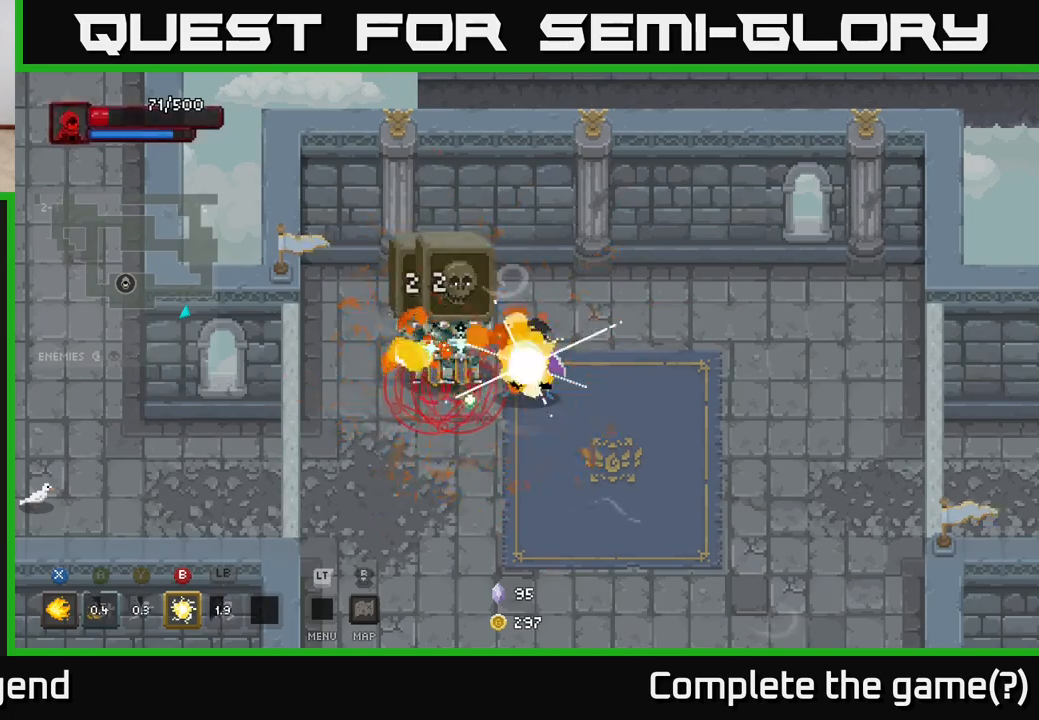
{"buttons": [], "left_stick": "down-left", "right_stick": "center", "events": [[233, "left_stick", "center"], [283, "X", "up"], [333, "left_stick", "down-left"]]}
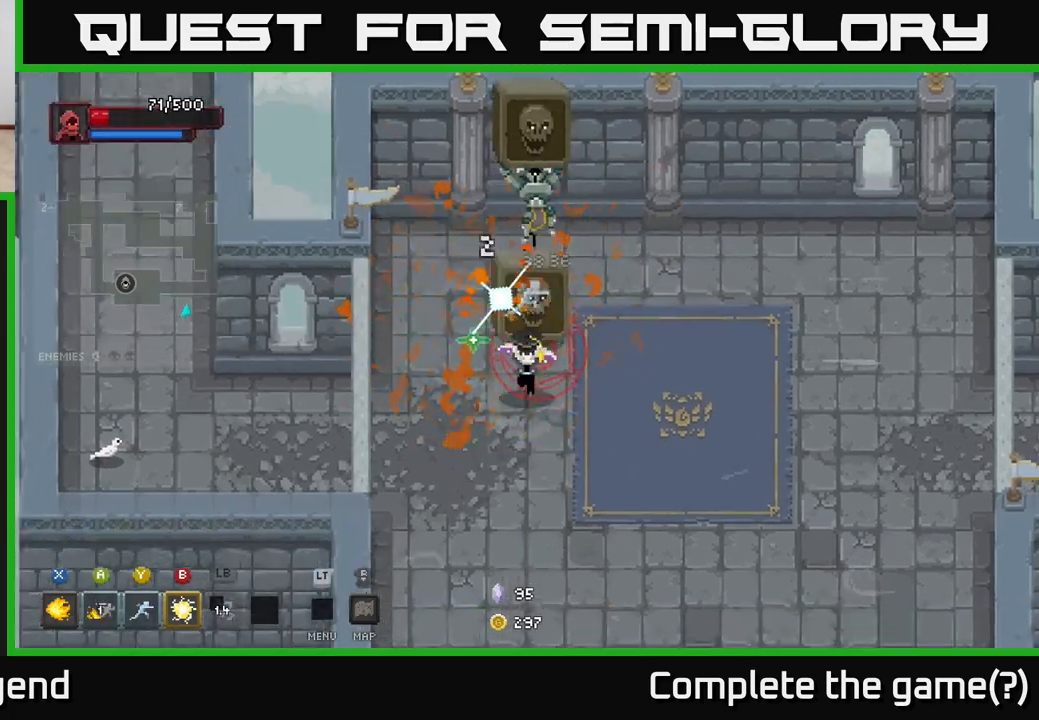
{"buttons": [], "left_stick": "down-left", "right_stick": "center", "events": []}
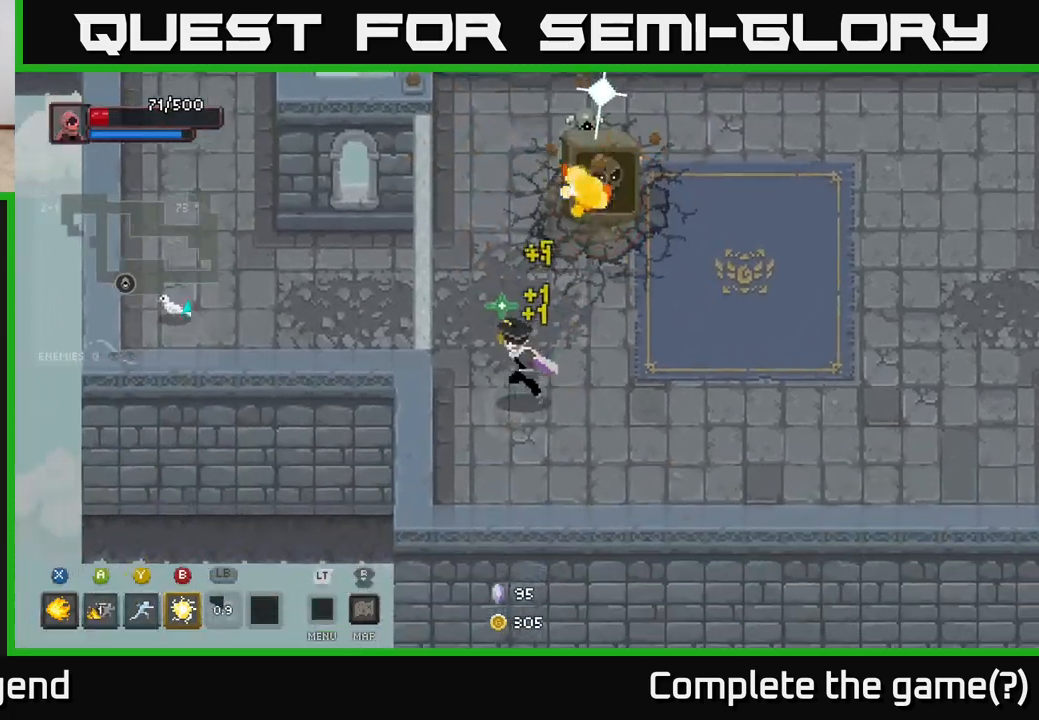
{"buttons": ["X"], "left_stick": "up-right", "right_stick": "center", "events": [[67, "left_stick", "up-left"], [117, "left_stick", "up"], [217, "left_stick", "up-right"], [283, "X", "down"]]}
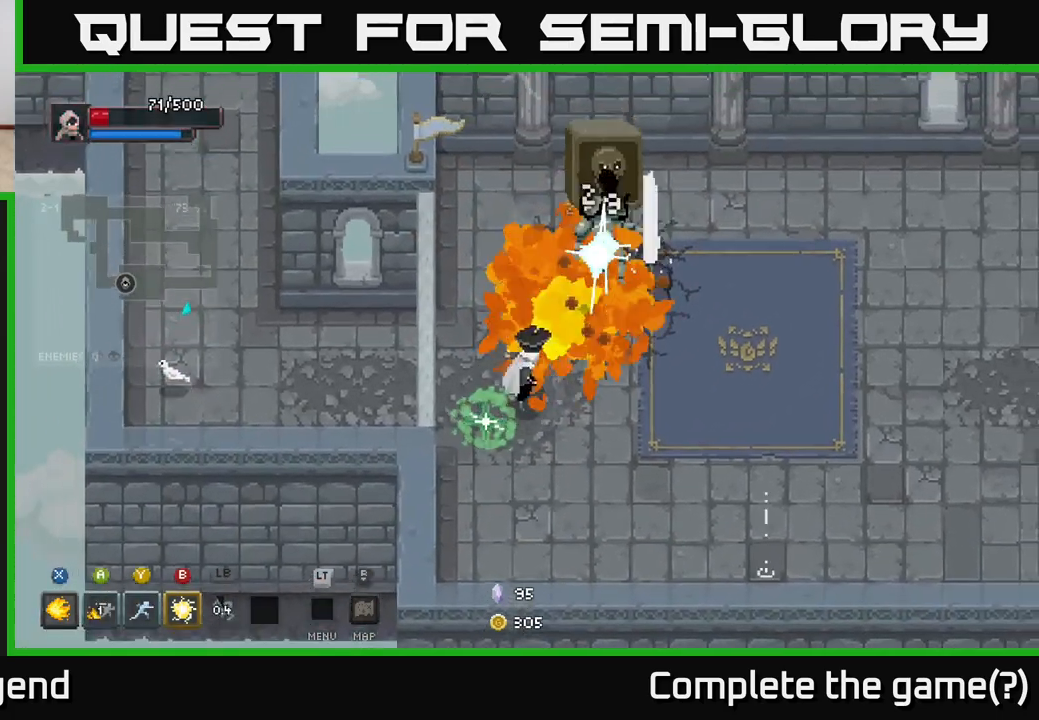
{"buttons": [], "left_stick": "right", "right_stick": "center", "events": [[467, "X", "up"], [483, "left_stick", "right"]]}
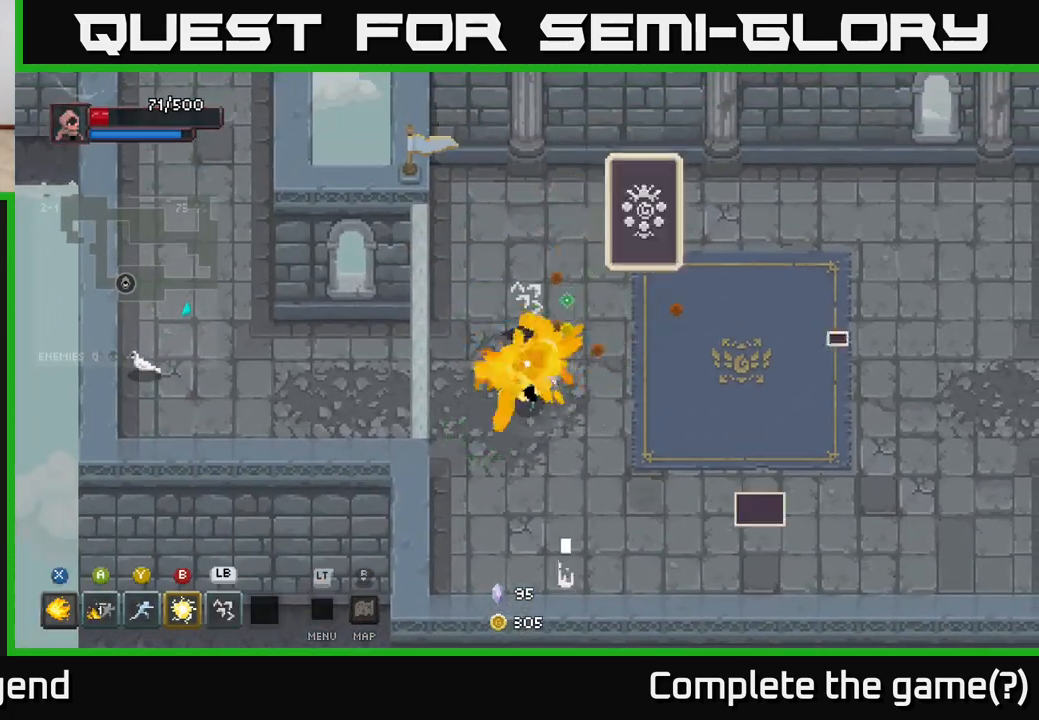
{"buttons": [], "left_stick": "up-left", "right_stick": "center", "events": [[50, "left_stick", "down-right"], [167, "left_stick", "center"], [333, "left_stick", "left"], [450, "left_stick", "up-left"]]}
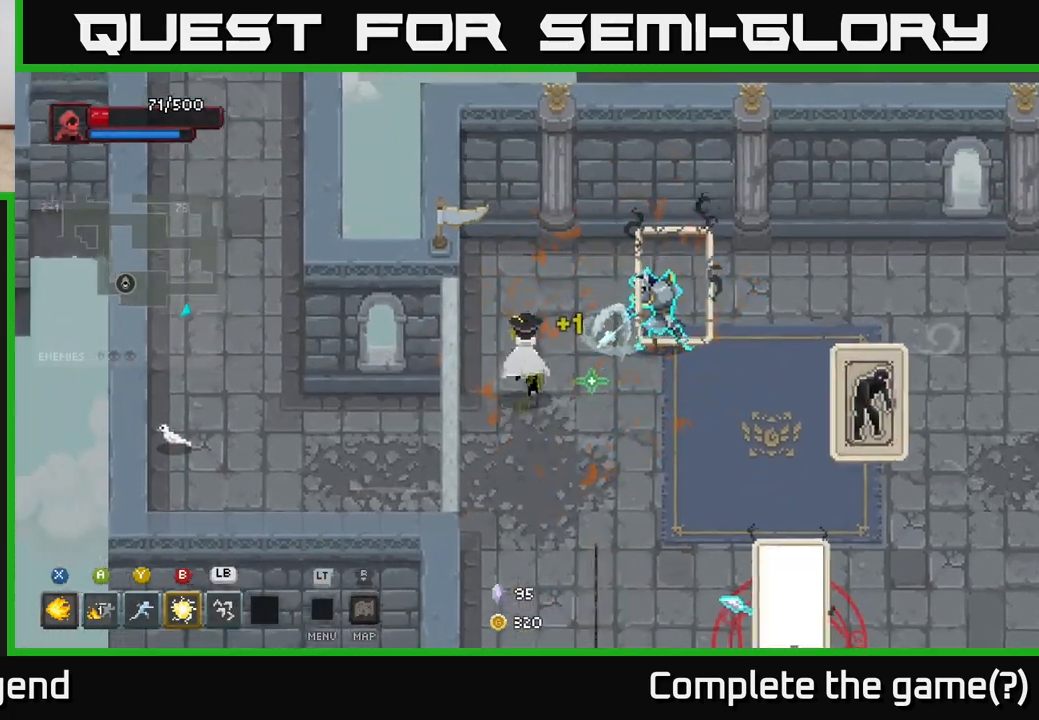
{"buttons": ["A"], "left_stick": "right", "right_stick": "center", "events": [[150, "left_stick", "up-right"], [200, "left_stick", "right"], [217, "B", "down"], [300, "B", "up"], [500, "A", "down"]]}
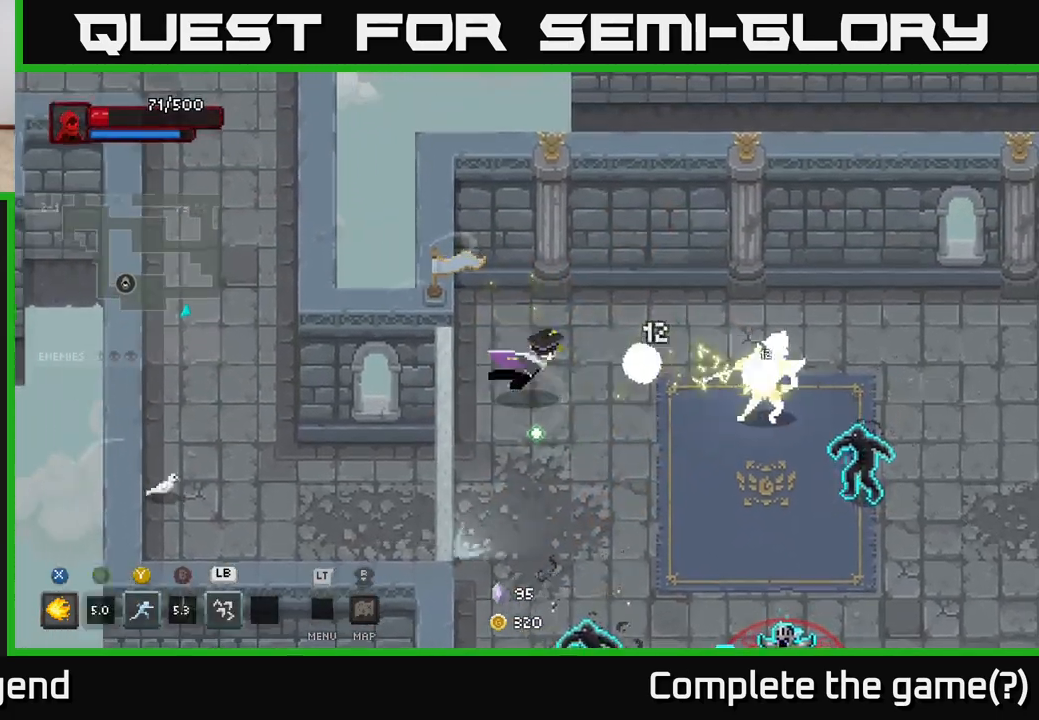
{"buttons": ["X"], "left_stick": "down-right", "right_stick": "center", "events": [[117, "A", "up"], [283, "X", "down"], [350, "left_stick", "down-right"]]}
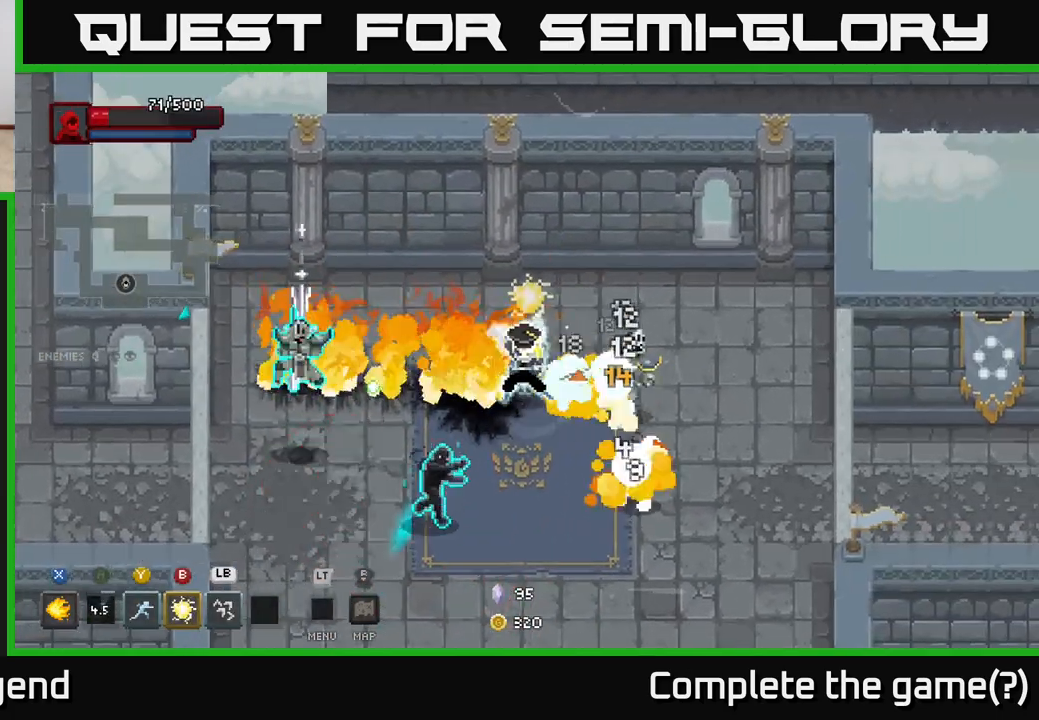
{"buttons": [], "left_stick": "down-right", "right_stick": "center", "events": [[117, "X", "up"], [167, "X", "down"], [300, "A", "down"], [350, "X", "up"], [467, "A", "up"]]}
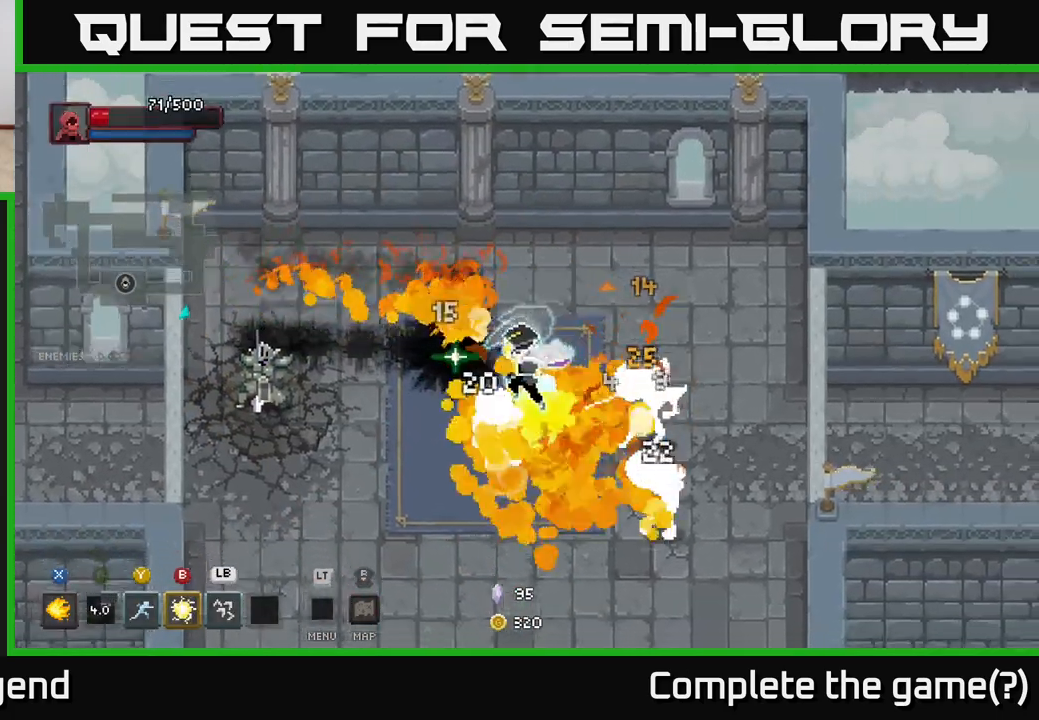
{"buttons": [], "left_stick": "down-right", "right_stick": "center", "events": [[100, "A", "down"], [300, "A", "up"]]}
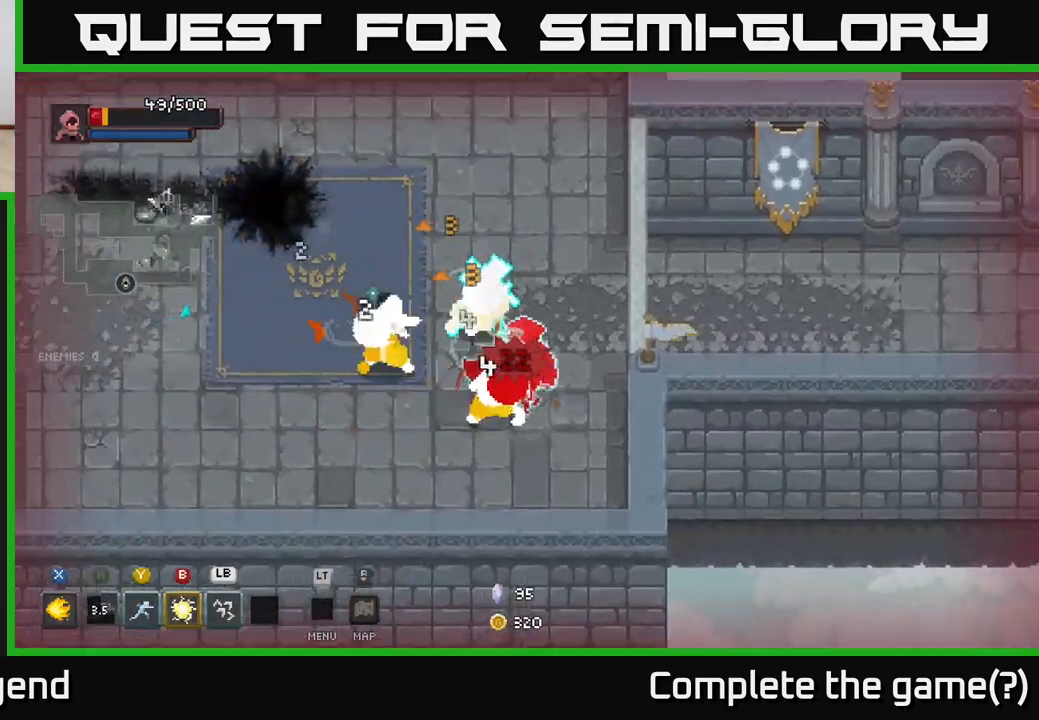
{"buttons": ["X"], "left_stick": "left", "right_stick": "center", "events": [[83, "left_stick", "up-left"], [100, "X", "down"], [250, "X", "up"], [250, "left_stick", "left"], [300, "X", "down"], [400, "X", "up"], [450, "X", "down"]]}
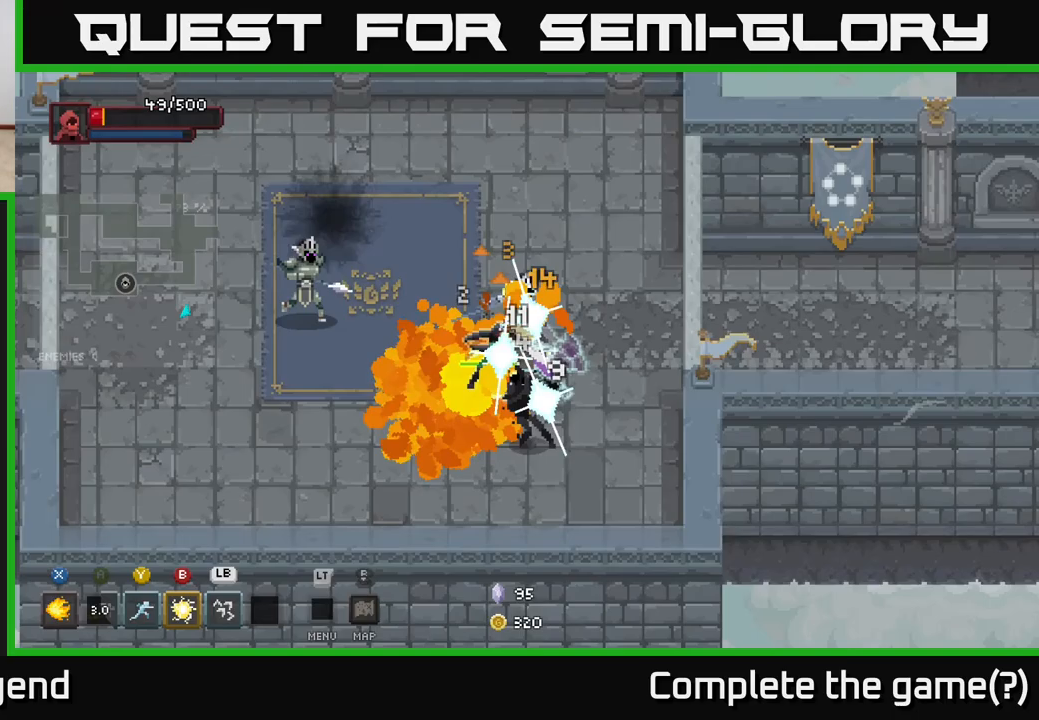
{"buttons": ["A"], "left_stick": "down-left", "right_stick": "center", "events": [[233, "X", "up"], [283, "A", "down"], [417, "A", "up"], [450, "left_stick", "down-left"], [500, "A", "down"]]}
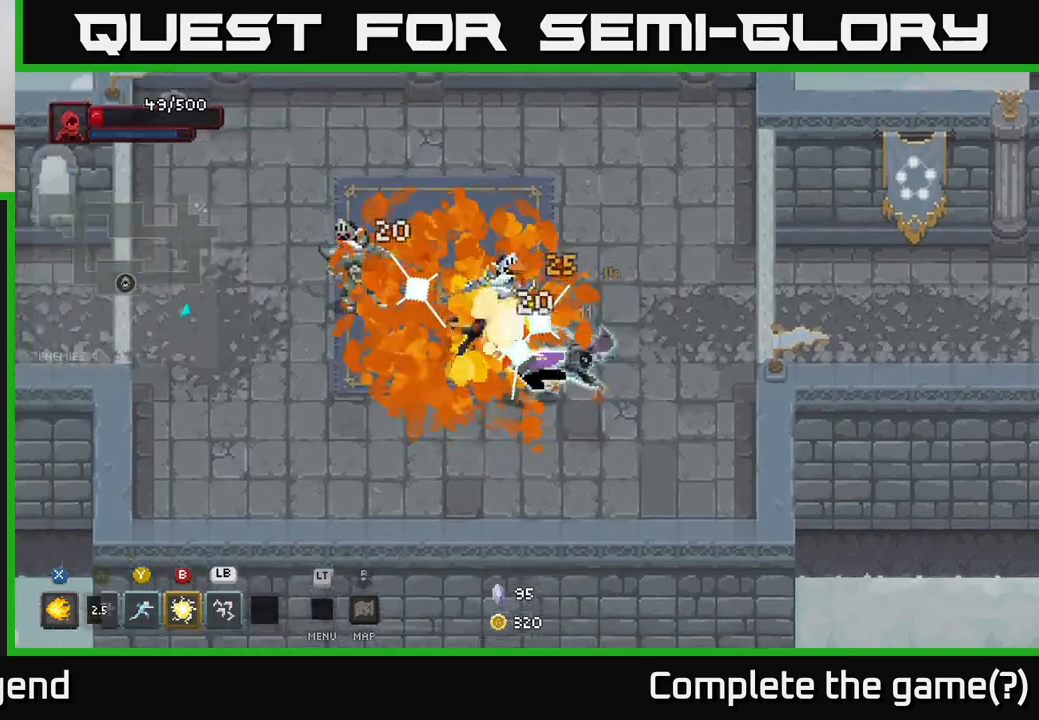
{"buttons": [], "left_stick": "up-right", "right_stick": "center", "events": [[133, "A", "up"], [183, "A", "down"], [333, "A", "up"], [333, "left_stick", "left"], [500, "left_stick", "up-right"]]}
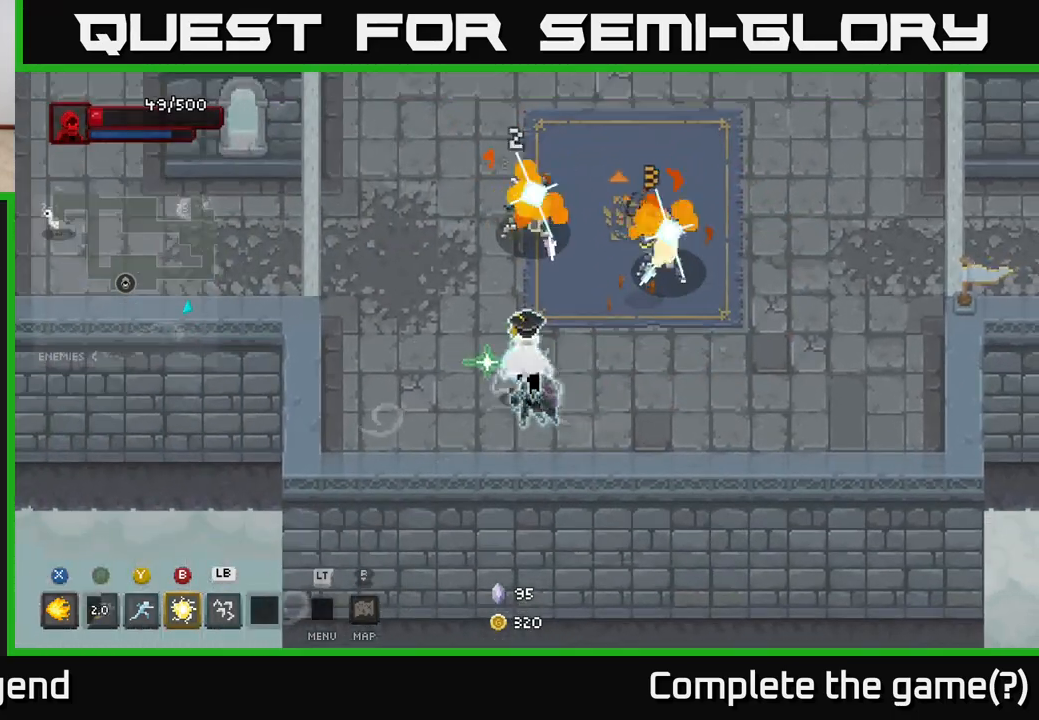
{"buttons": ["A"], "left_stick": "up-left", "right_stick": "center", "events": [[33, "Y", "down"], [83, "Y", "up"], [400, "left_stick", "up-left"], [433, "A", "down"]]}
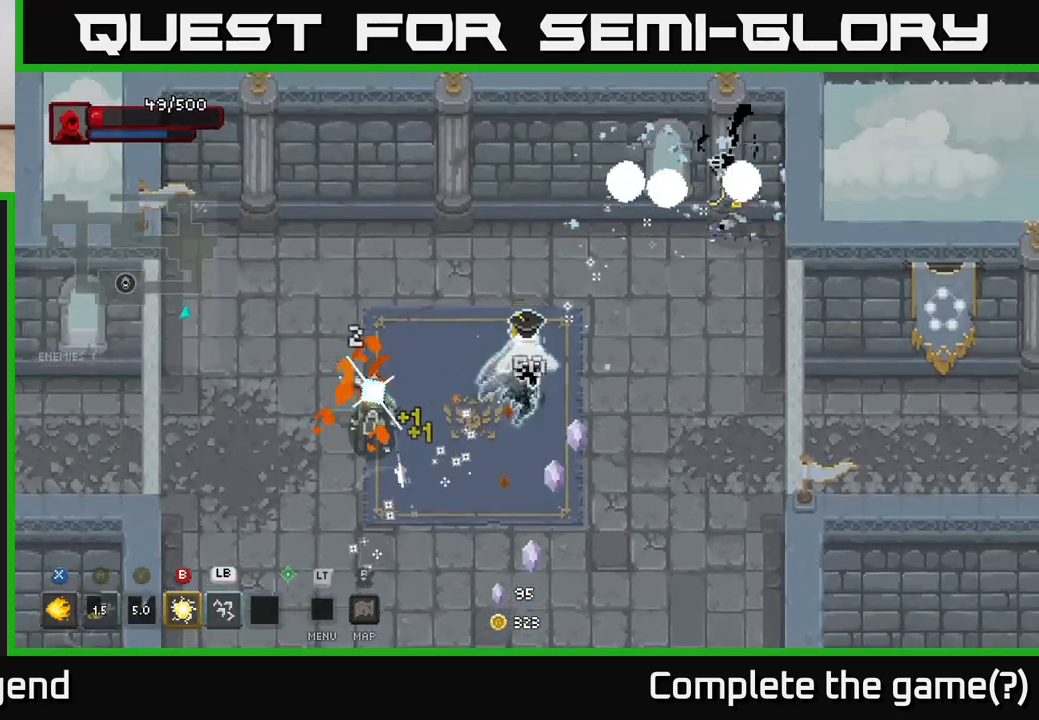
{"buttons": [], "left_stick": "left", "right_stick": "center", "events": [[50, "A", "up"], [150, "left_stick", "down-left"], [250, "B", "down"], [300, "left_stick", "left"], [333, "B", "up"]]}
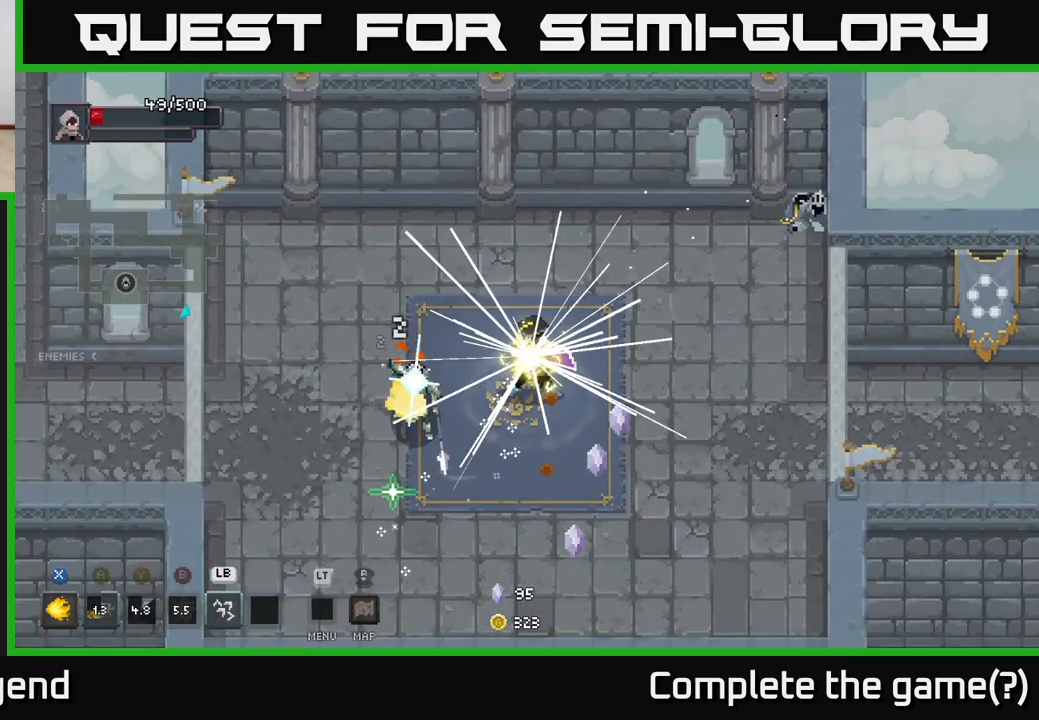
{"buttons": [], "left_stick": "left", "right_stick": "center", "events": [[150, "left_stick", "center"], [267, "left_stick", "left"]]}
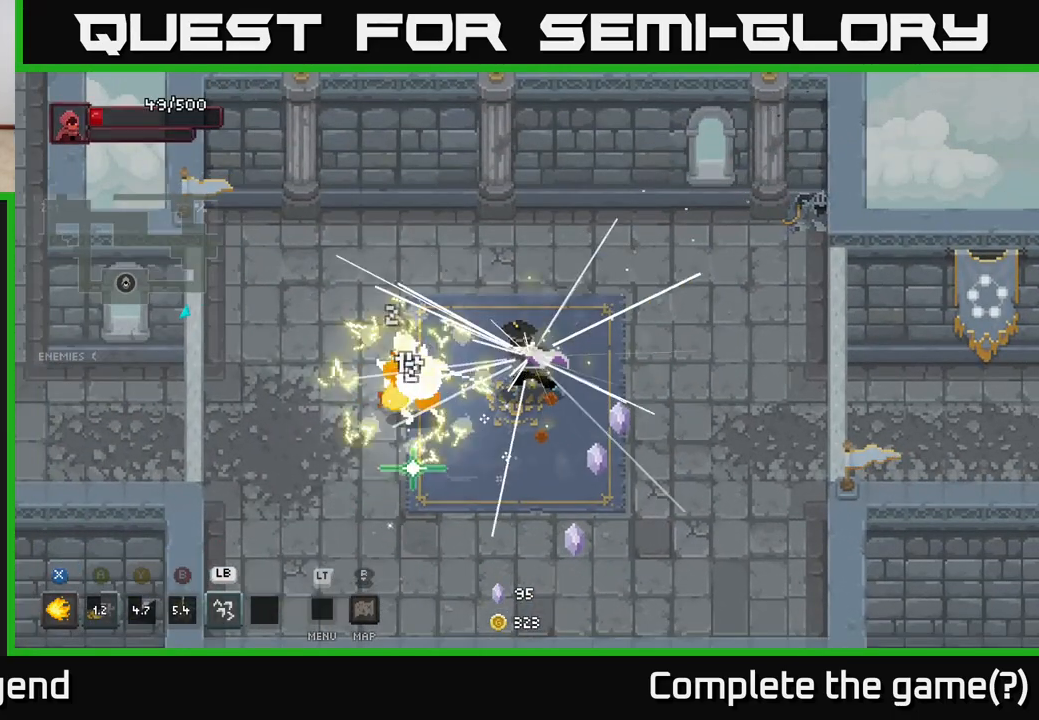
{"buttons": [], "left_stick": "right", "right_stick": "center", "events": [[150, "left_stick", "right"]]}
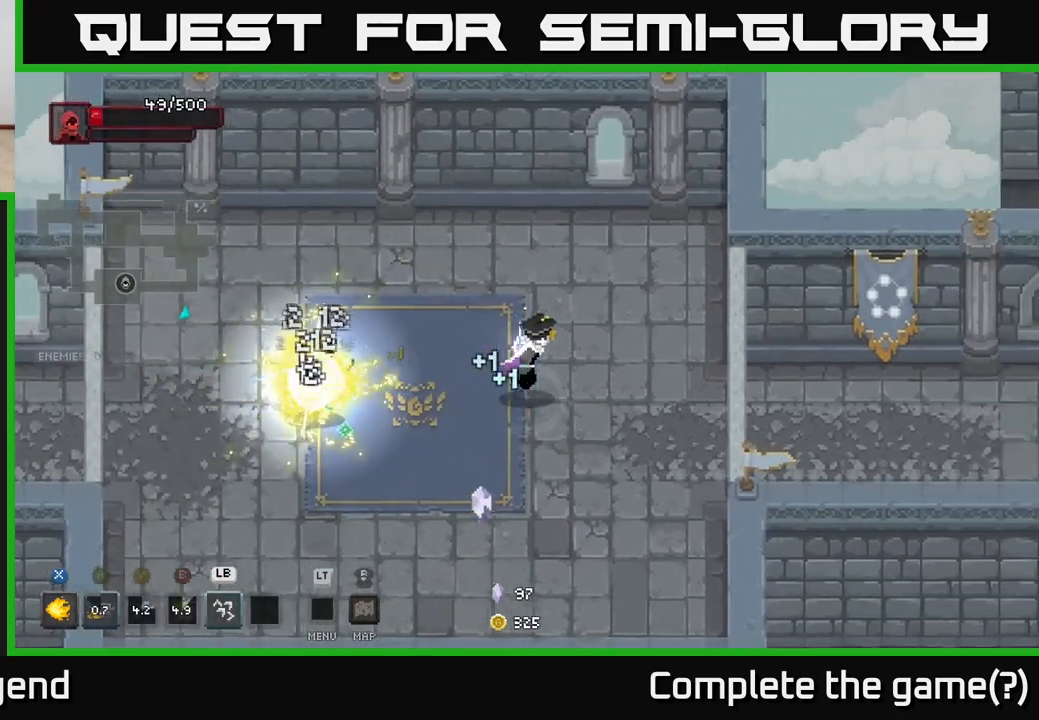
{"buttons": [], "left_stick": "down-left", "right_stick": "center", "events": [[450, "left_stick", "down-left"]]}
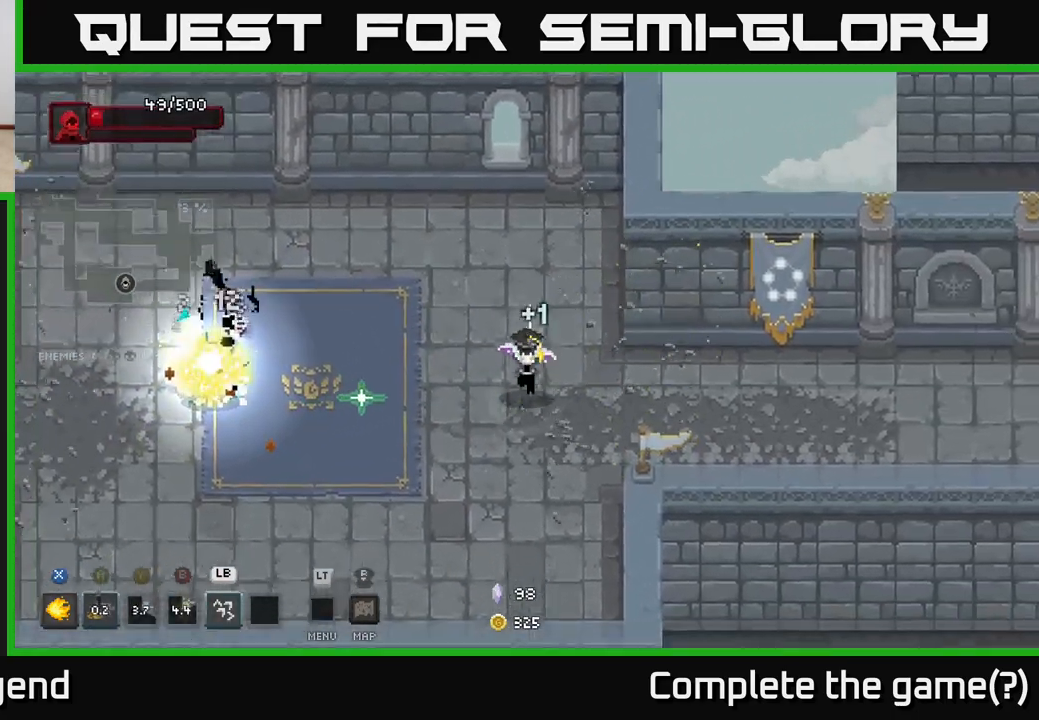
{"buttons": [], "left_stick": "left", "right_stick": "center", "events": [[267, "left_stick", "left"]]}
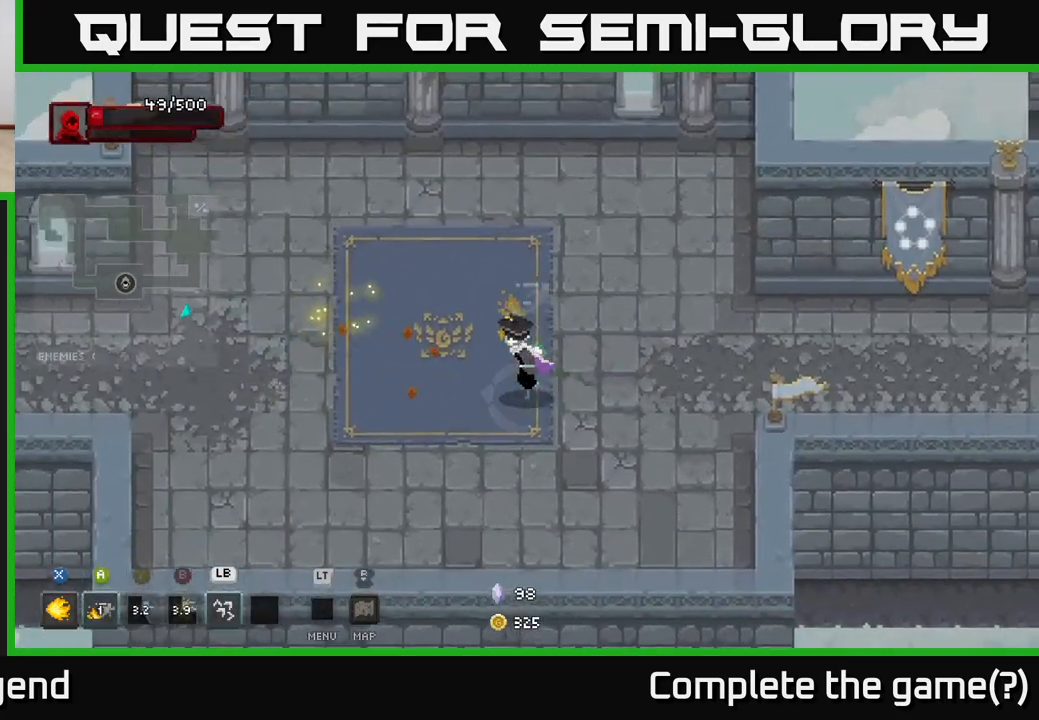
{"buttons": [], "left_stick": "left", "right_stick": "center", "events": []}
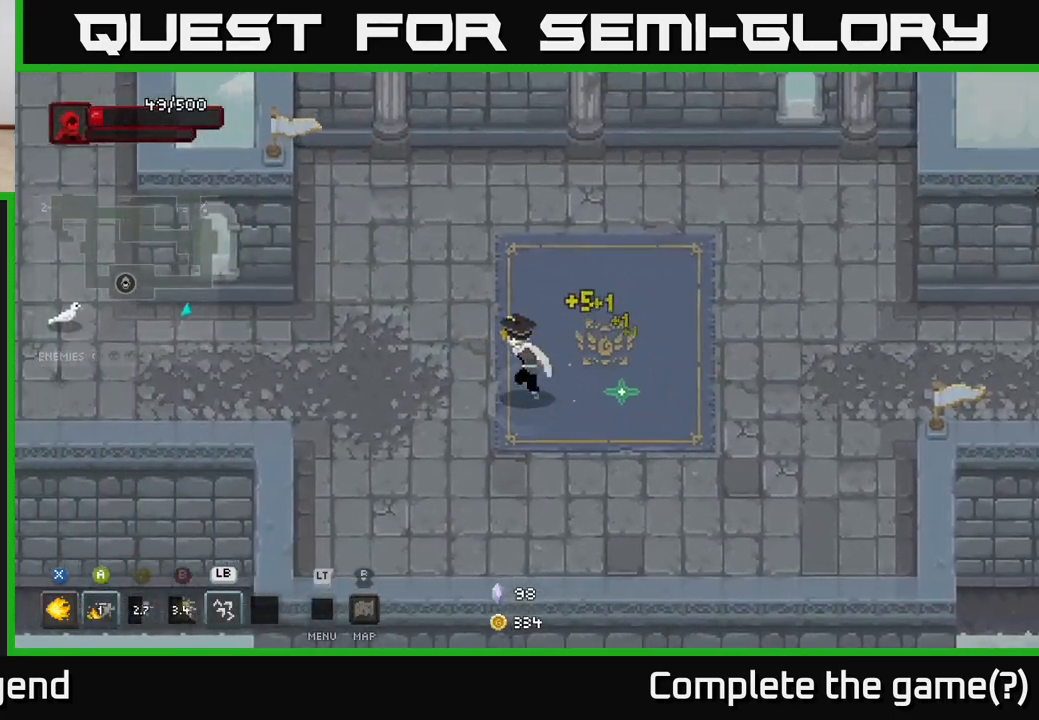
{"buttons": [], "left_stick": "left", "right_stick": "center", "events": []}
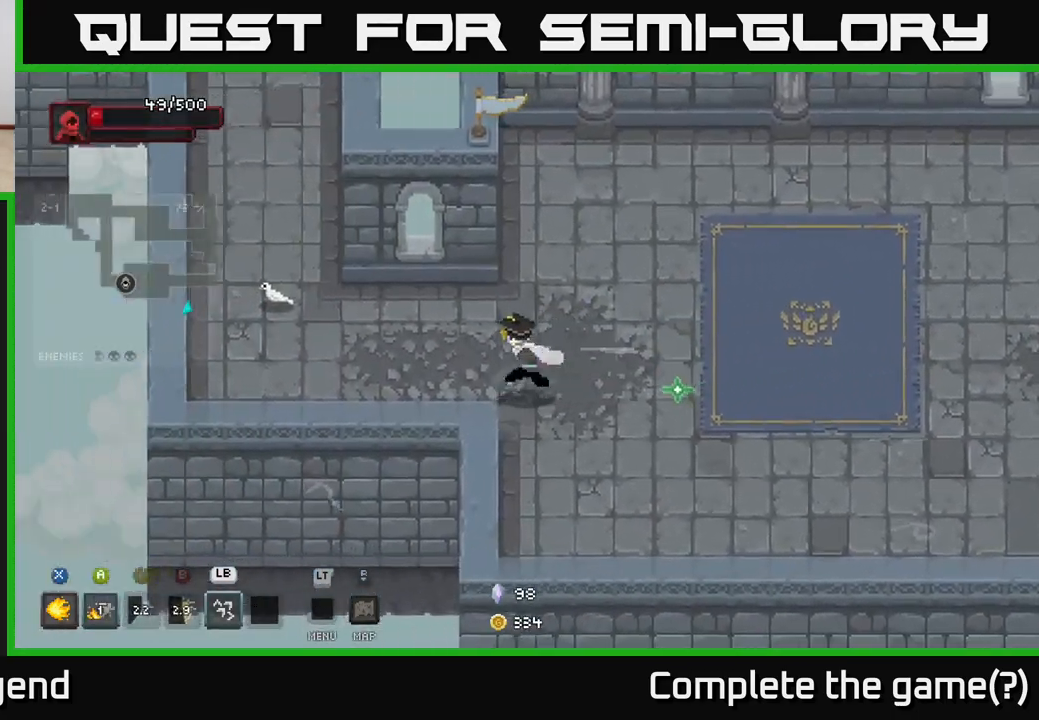
{"buttons": [], "left_stick": "up-left", "right_stick": "center", "events": [[383, "left_stick", "up-left"]]}
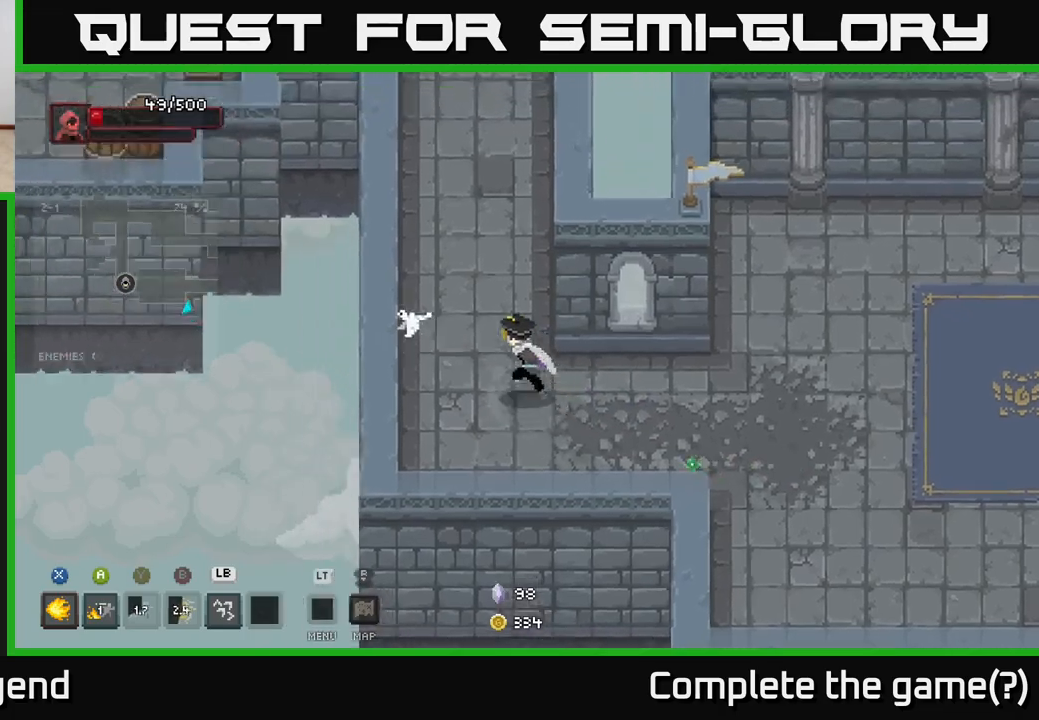
{"buttons": [], "left_stick": "up", "right_stick": "center", "events": [[150, "left_stick", "up"]]}
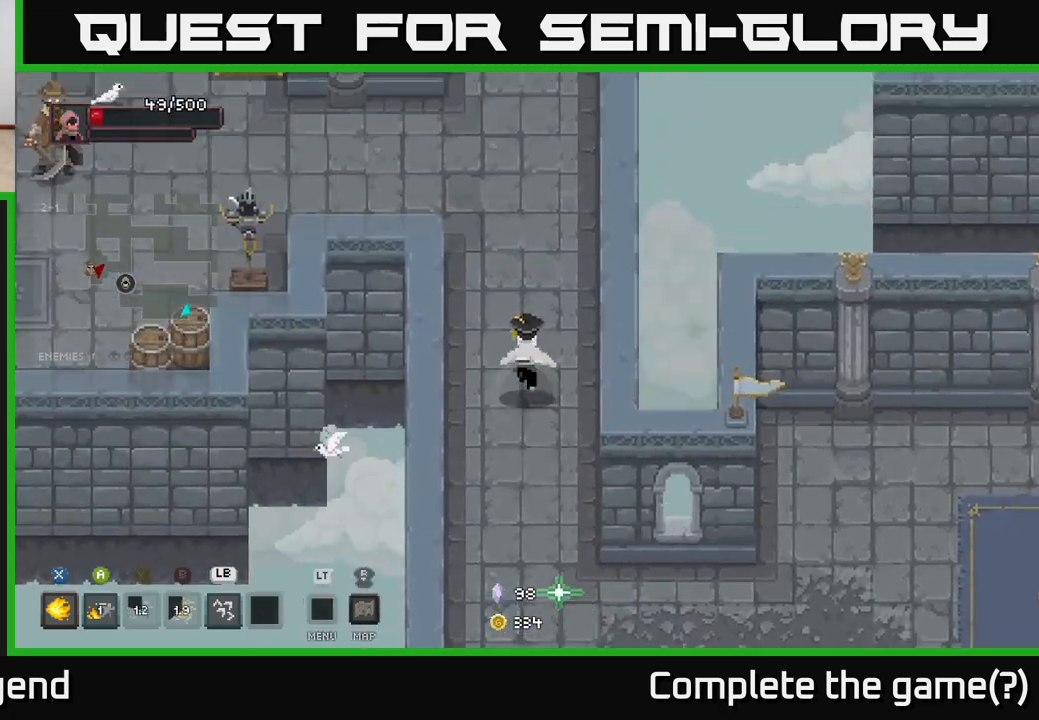
{"buttons": [], "left_stick": "left", "right_stick": "center", "events": [[317, "left_stick", "up-left"], [500, "left_stick", "left"]]}